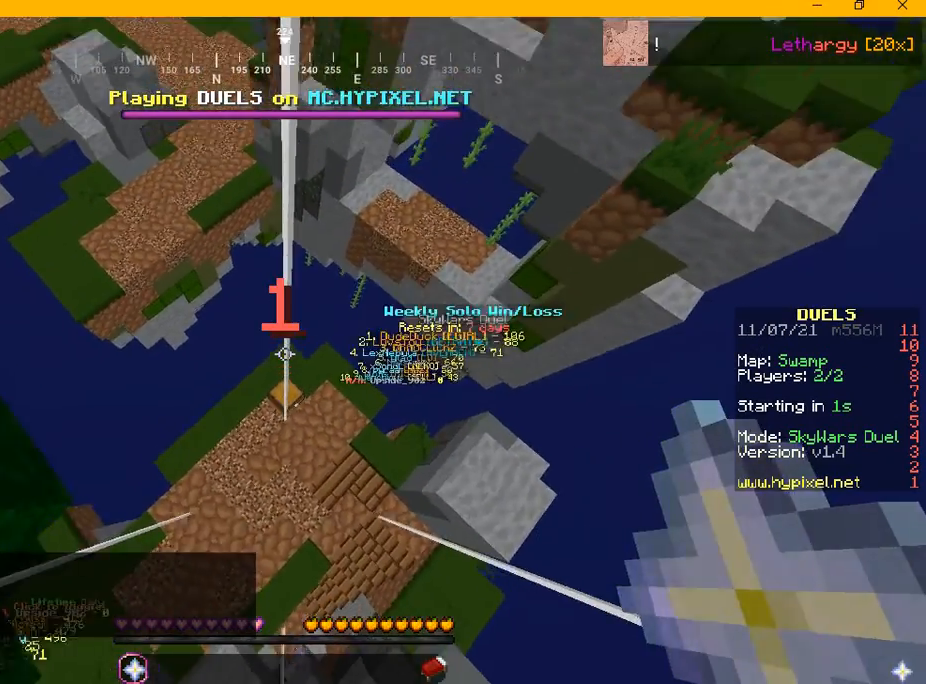
Gameplay with keyboard and mouse; each line is a JSON object with the keys and mouse buttons held at the frame after it. "events" lists presses ("down") and releases ("up") of "a", "d", "s", "w", "mouse_left" and "mouse_right" between this image and that frame as [ms after this image, input, new state], when the widget could be followed in between. "mouse_left", "mouse_right" = the "left", "right" buttons of the "mouse" list. No other keys are recorded. Fast repeated clicks can show as one long hold. Mouse movement is not recorded.
{"keys": ["w"], "mouse": [], "events": []}
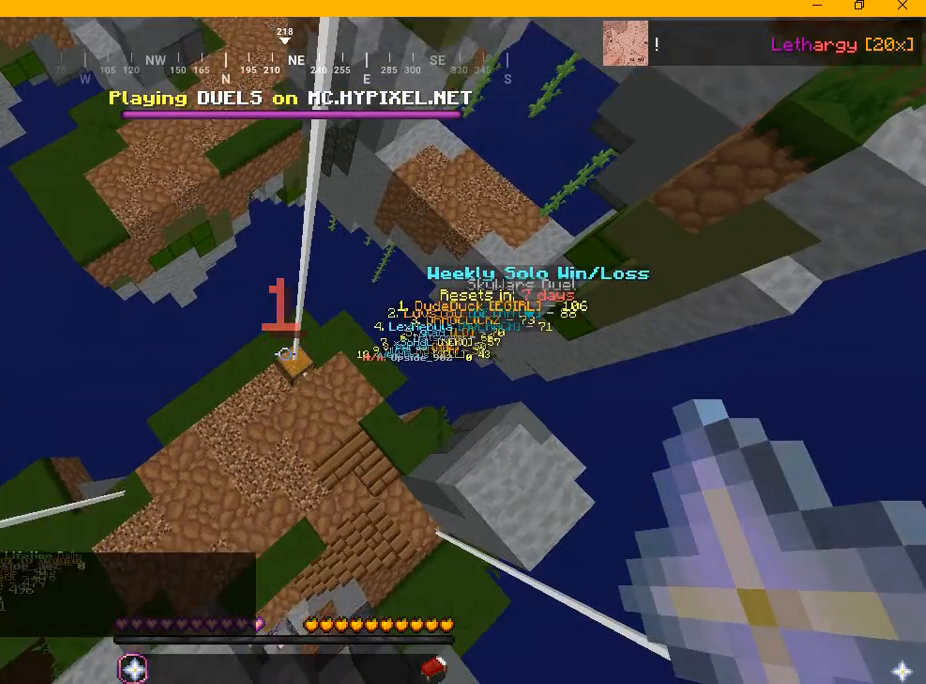
{"keys": ["w"], "mouse": [], "events": []}
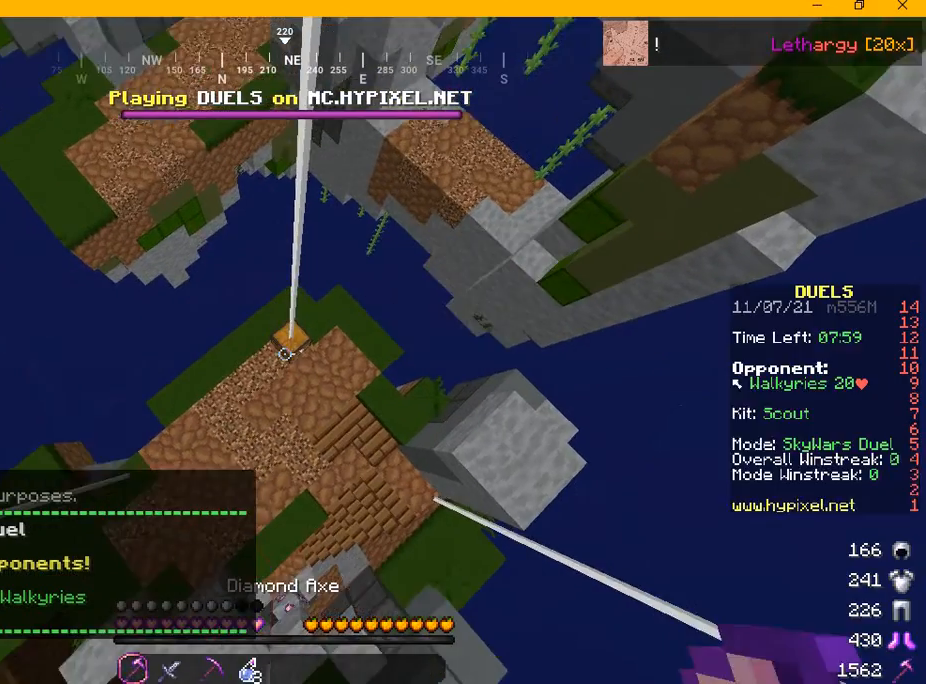
{"keys": ["w"], "mouse": [], "events": []}
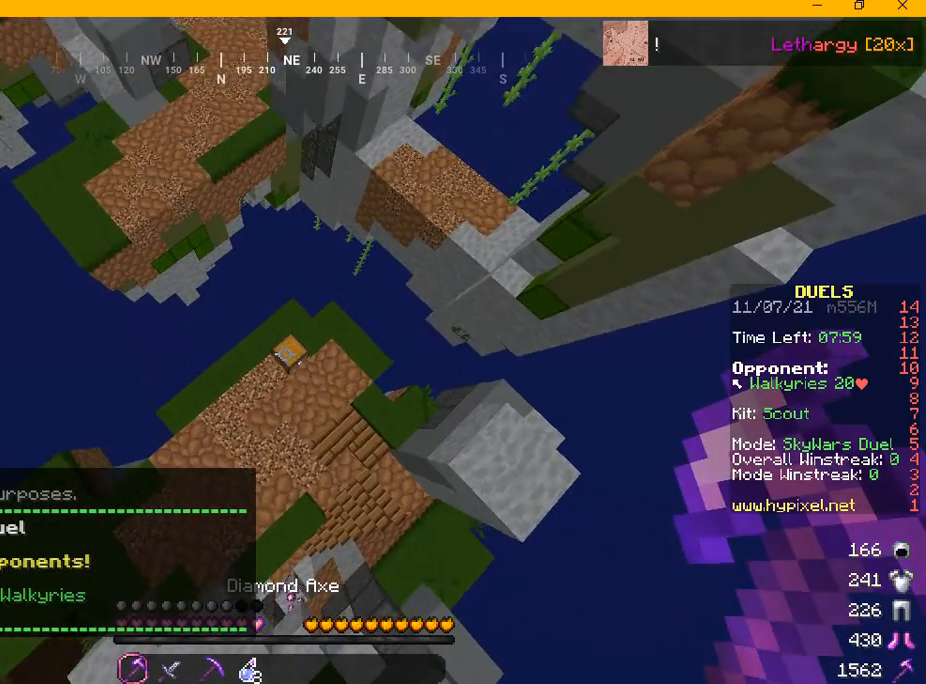
{"keys": [], "mouse": ["right"], "events": [[459, "mouse_right", "down"], [459, "w", "up"]]}
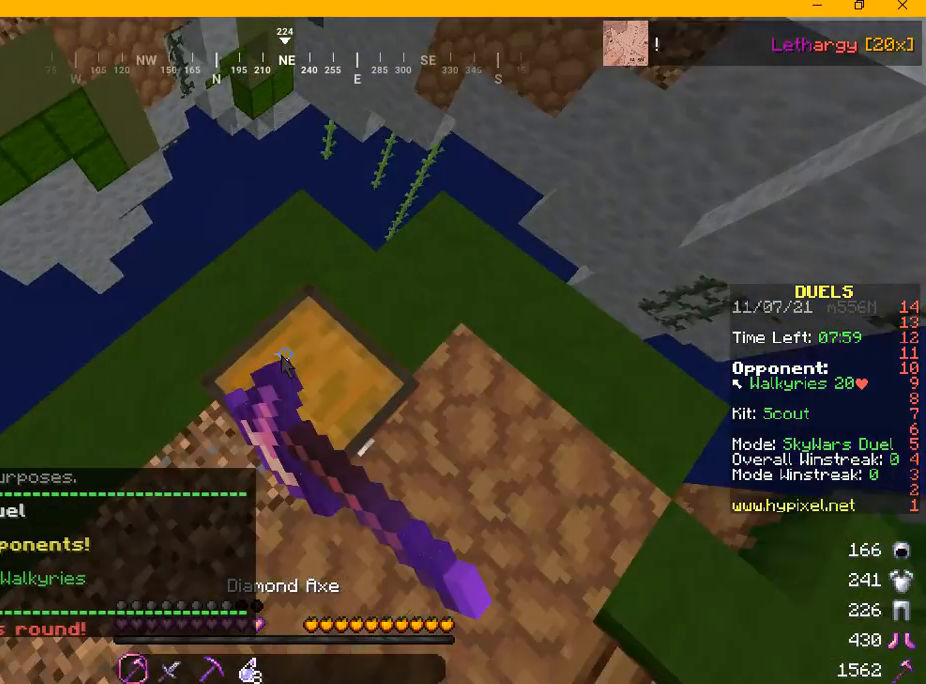
{"keys": [], "mouse": [], "events": [[209, "mouse_right", "up"]]}
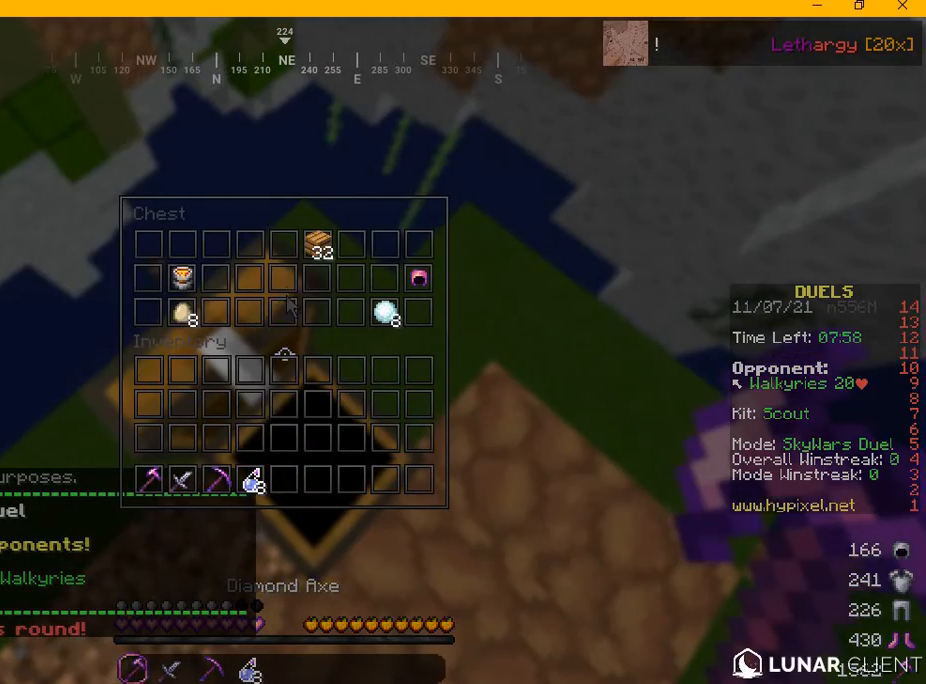
{"keys": [], "mouse": [], "events": []}
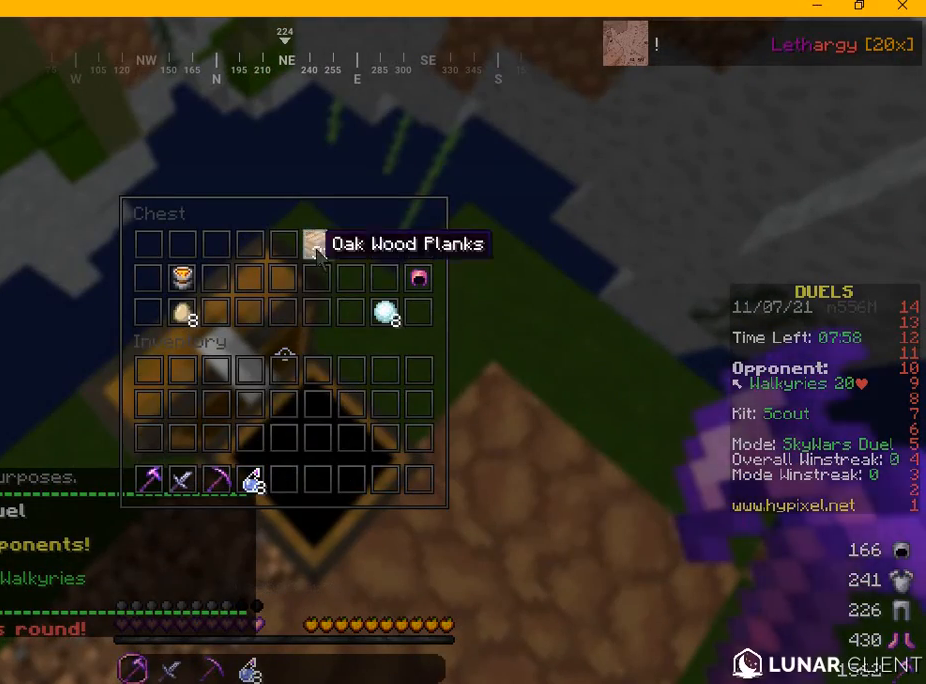
{"keys": [], "mouse": [], "events": []}
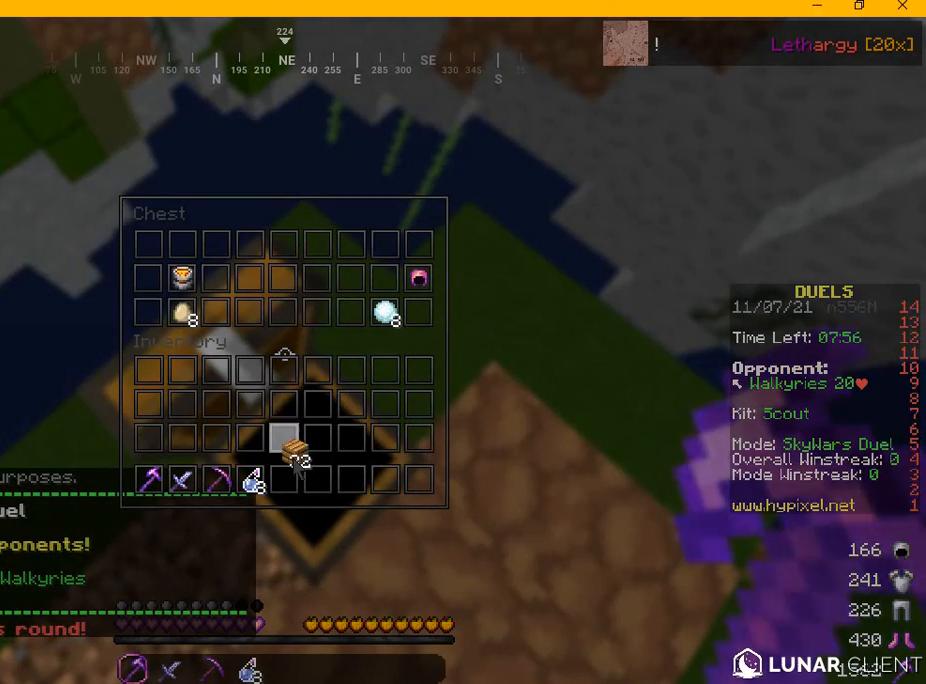
{"keys": [], "mouse": [], "events": []}
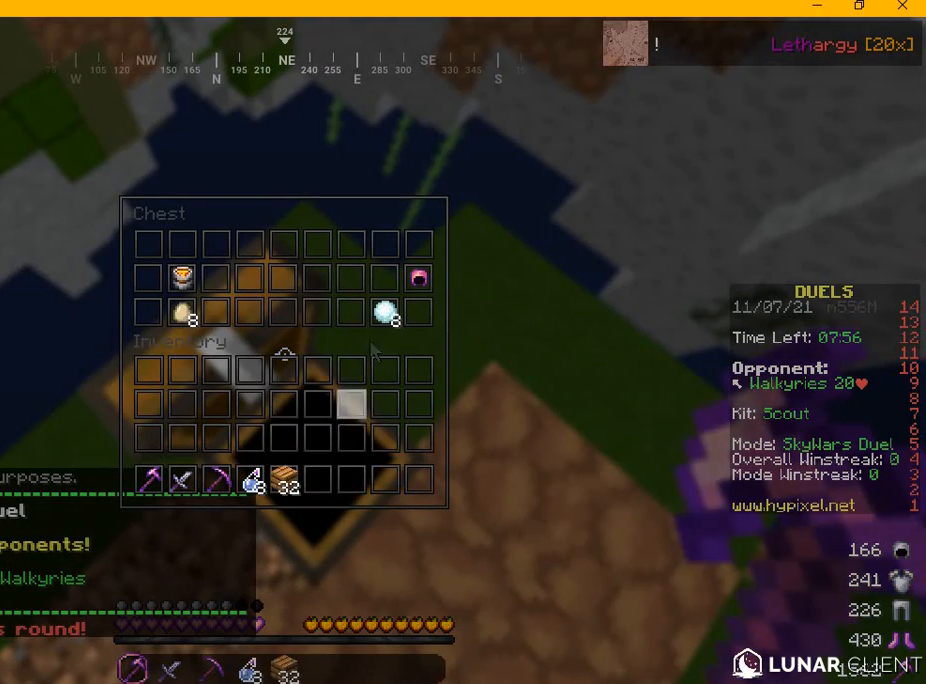
{"keys": [], "mouse": [], "events": []}
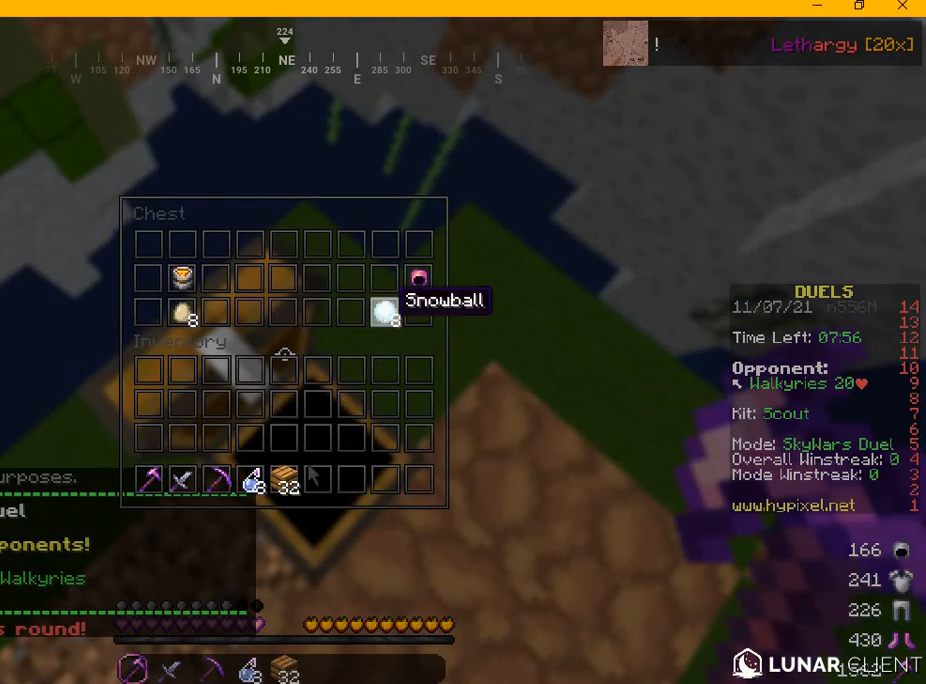
{"keys": [], "mouse": [], "events": []}
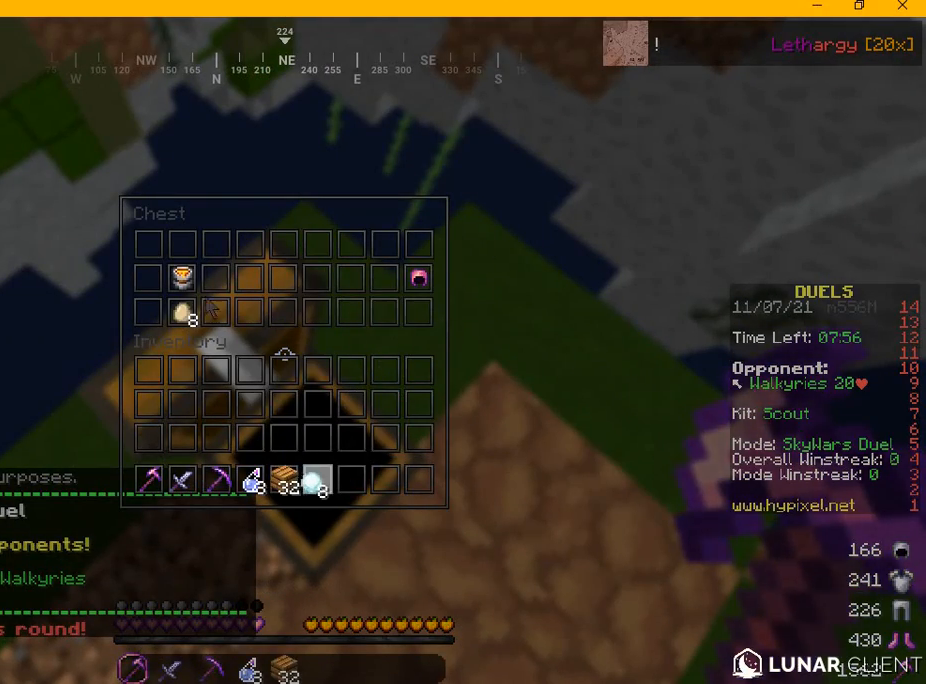
{"keys": [], "mouse": [], "events": []}
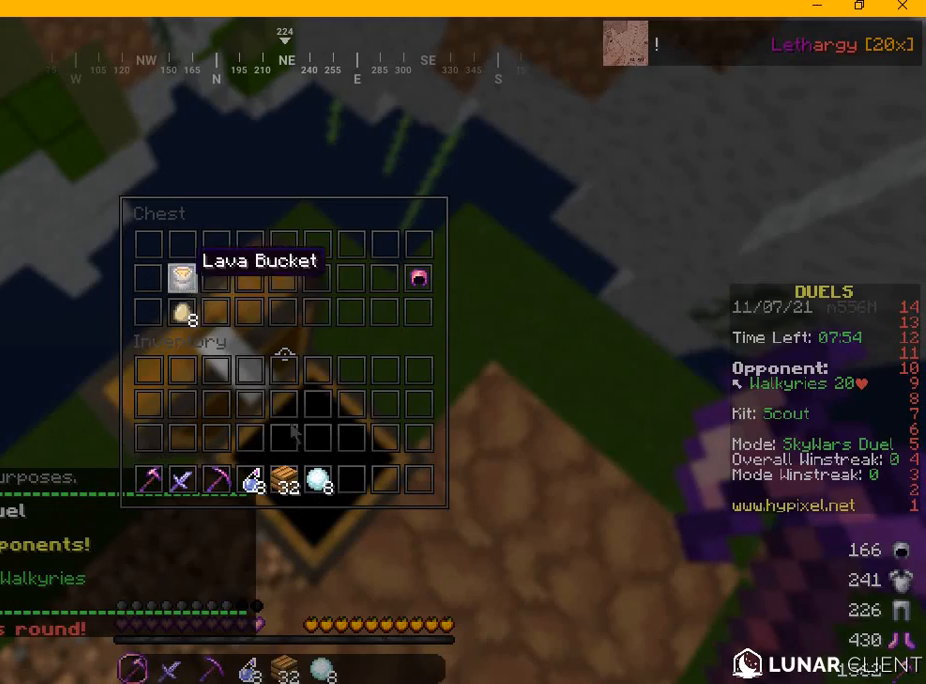
{"keys": [], "mouse": [], "events": []}
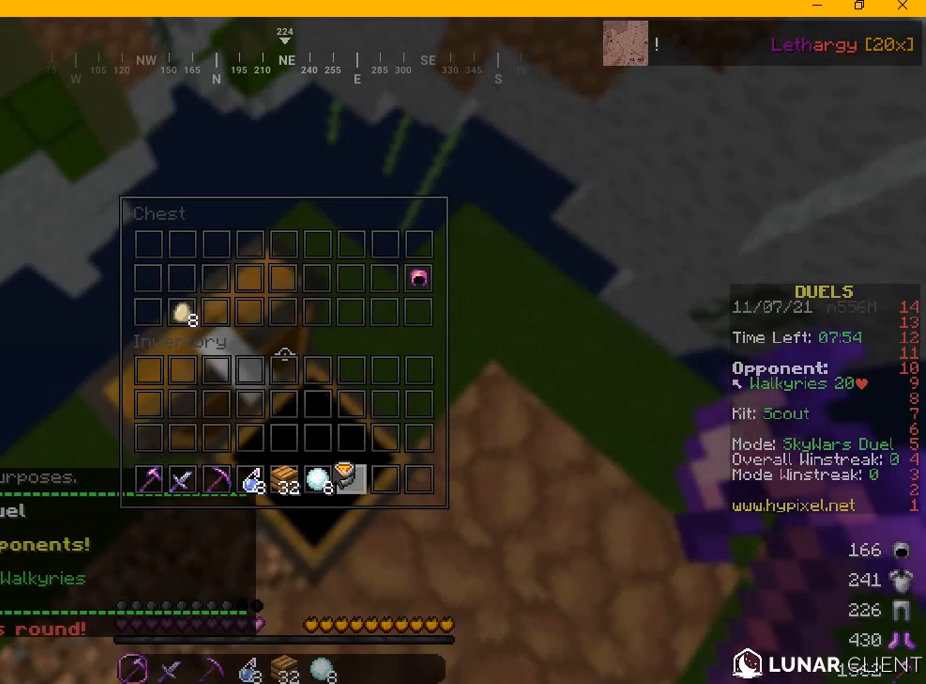
{"keys": [], "mouse": [], "events": []}
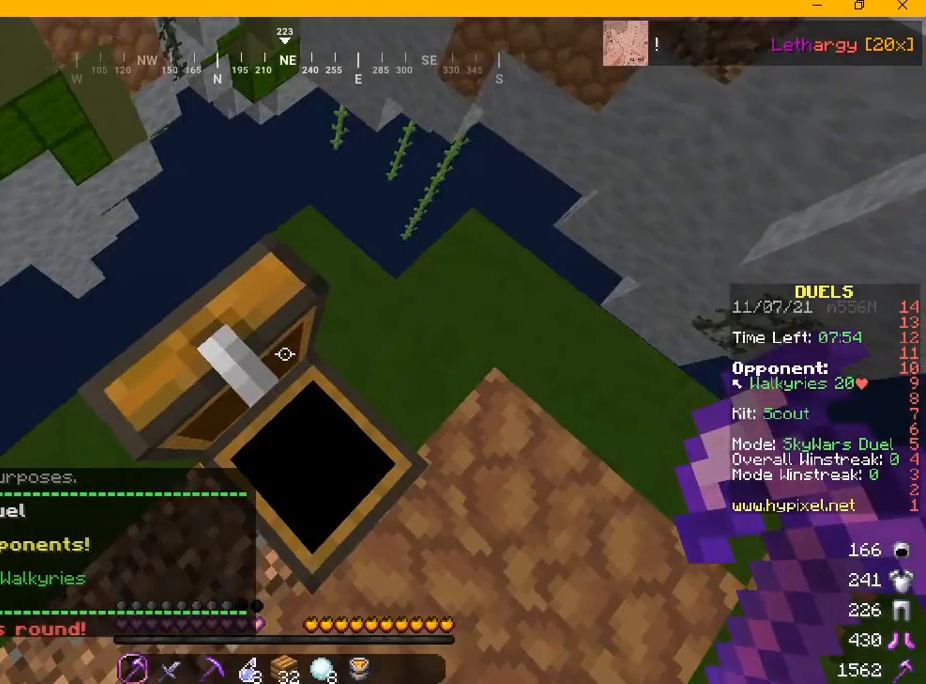
{"keys": ["a", "w"], "mouse": [], "events": [[42, "a", "down"], [375, "w", "down"]]}
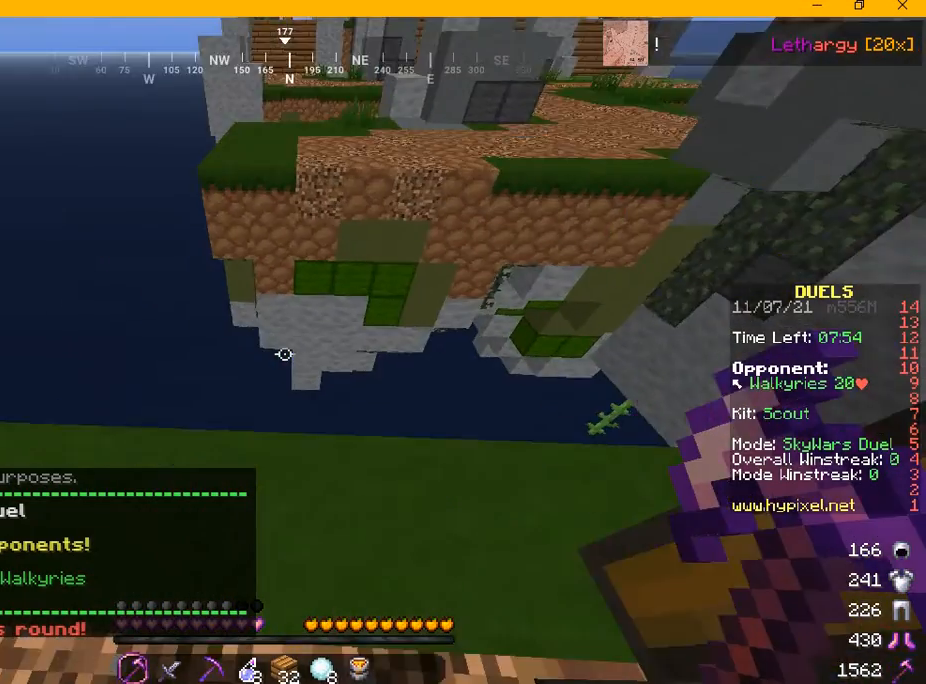
{"keys": ["d"], "mouse": [], "events": [[84, "a", "up"], [84, "w", "up"], [459, "d", "down"]]}
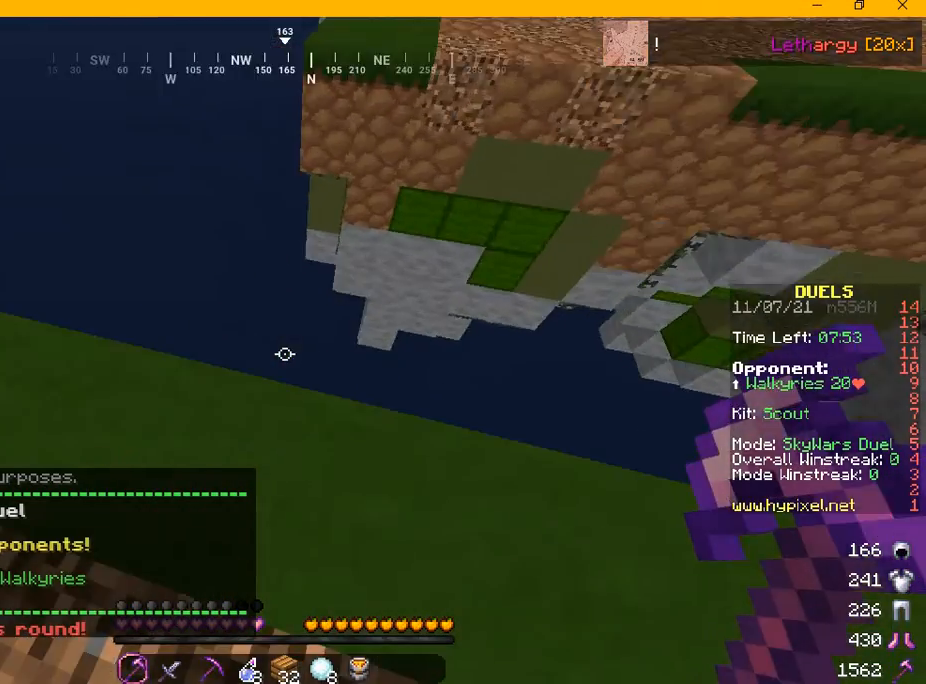
{"keys": ["d"], "mouse": [], "events": [[250, "s", "down"], [500, "s", "up"]]}